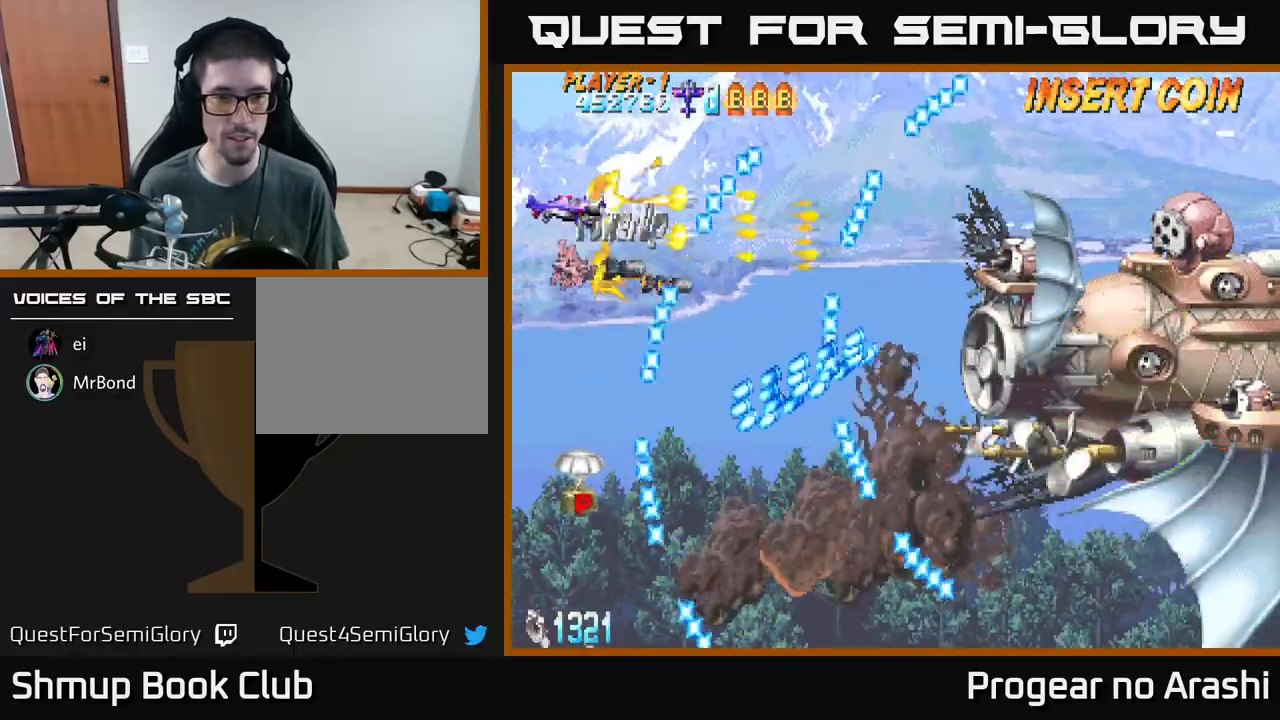
Gameplay with a controller (Xbox layout); each line is a JSON object with the inputs held at the frame after it. "events" lists button and stick changes between this image and that frame as [ms after this image, input, new state], when the widget could be followed in between. Not read: right_stick.
{"buttons": ["DPAD_DOWN", "DPAD_RIGHT"], "left_stick": "center", "events": [[33, "DPAD_LEFT", "up"], [83, "X", "up"], [133, "DPAD_LEFT", "down"], [350, "DPAD_LEFT", "up"], [350, "DPAD_UP", "up"], [383, "DPAD_RIGHT", "down"], [433, "DPAD_DOWN", "down"]]}
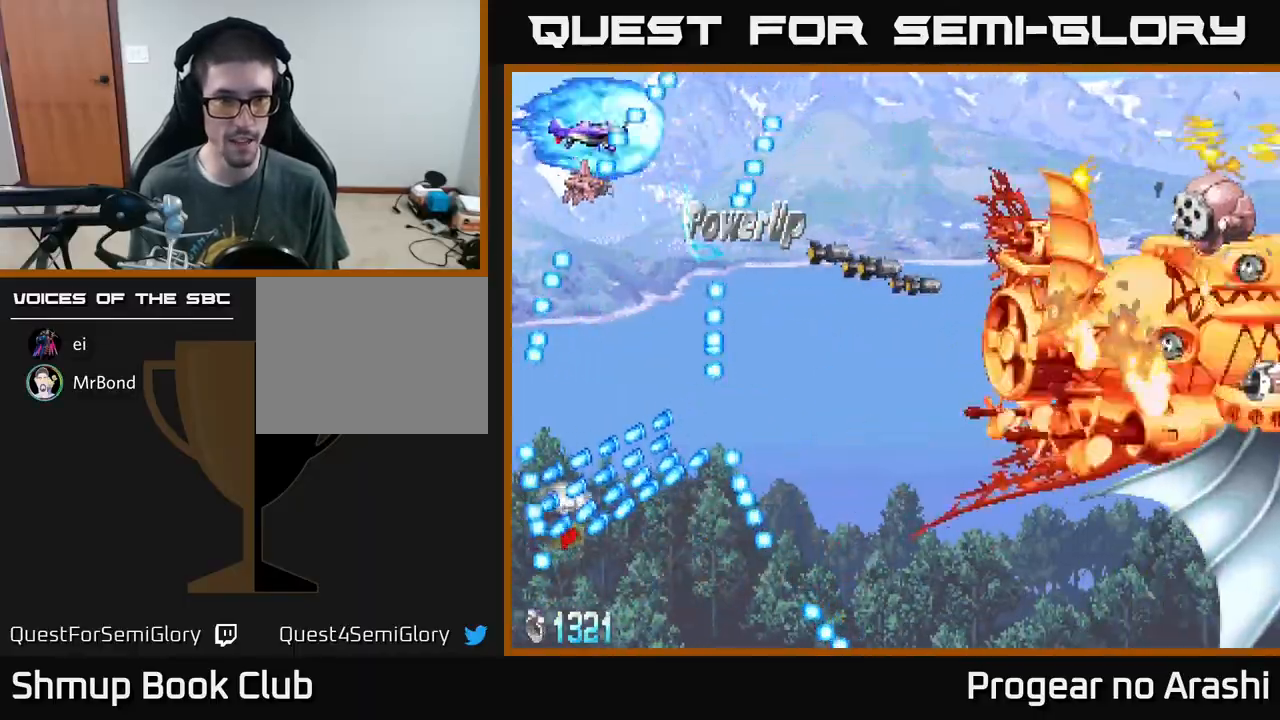
{"buttons": ["A", "DPAD_DOWN", "DPAD_RIGHT"], "left_stick": "center", "events": [[50, "A", "down"]]}
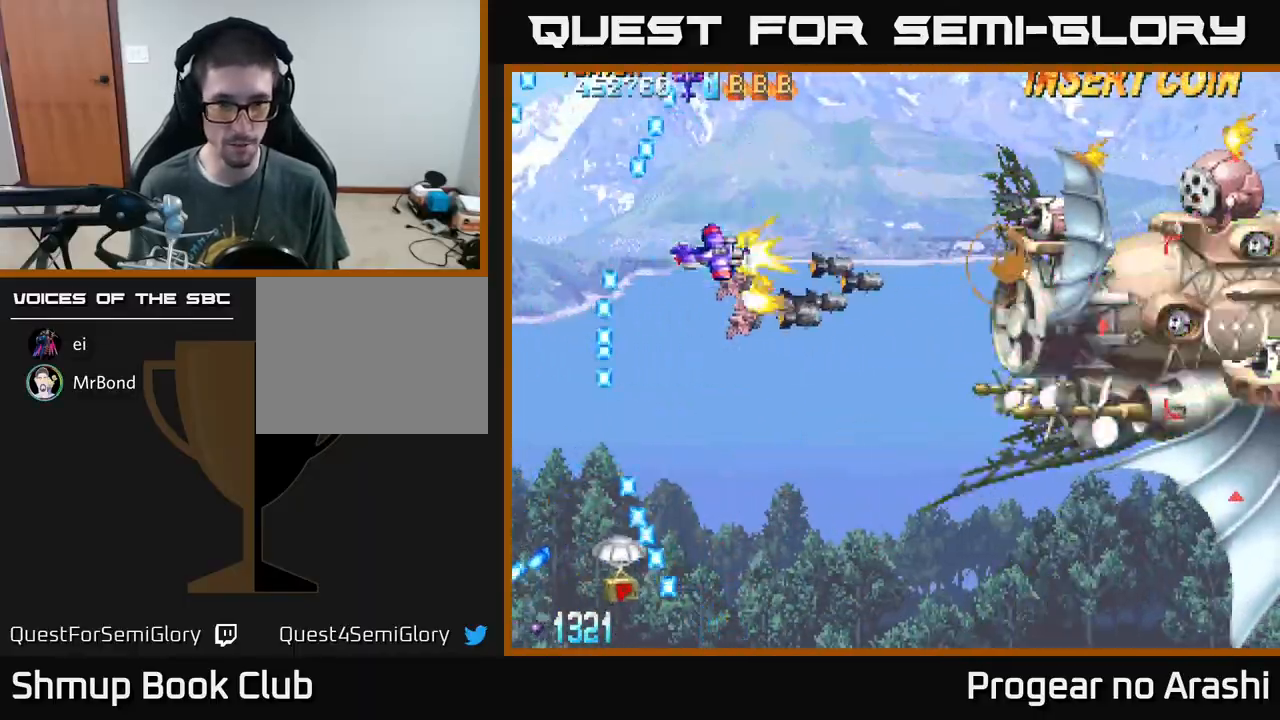
{"buttons": ["X", "DPAD_DOWN"], "left_stick": "center", "events": [[100, "X", "down"], [133, "A", "up"], [450, "DPAD_RIGHT", "up"]]}
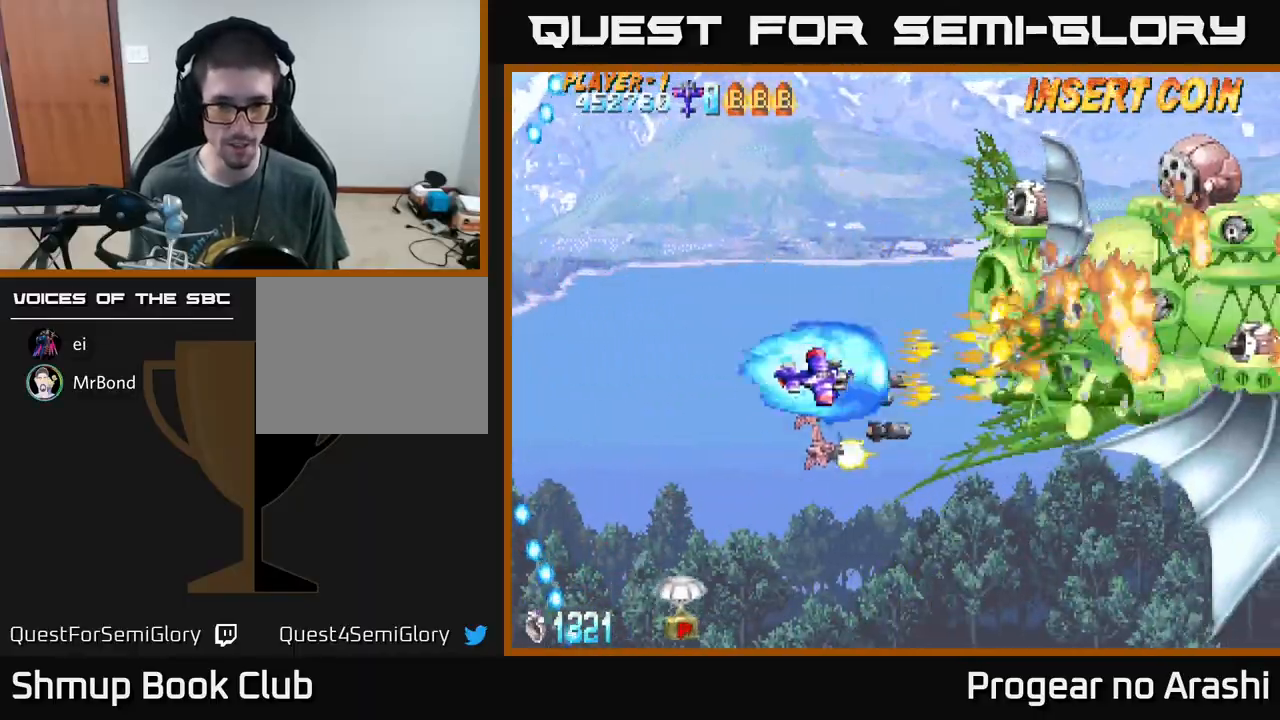
{"buttons": ["DPAD_DOWN"], "left_stick": "center", "events": [[17, "X", "up"], [133, "A", "down"], [400, "A", "up"]]}
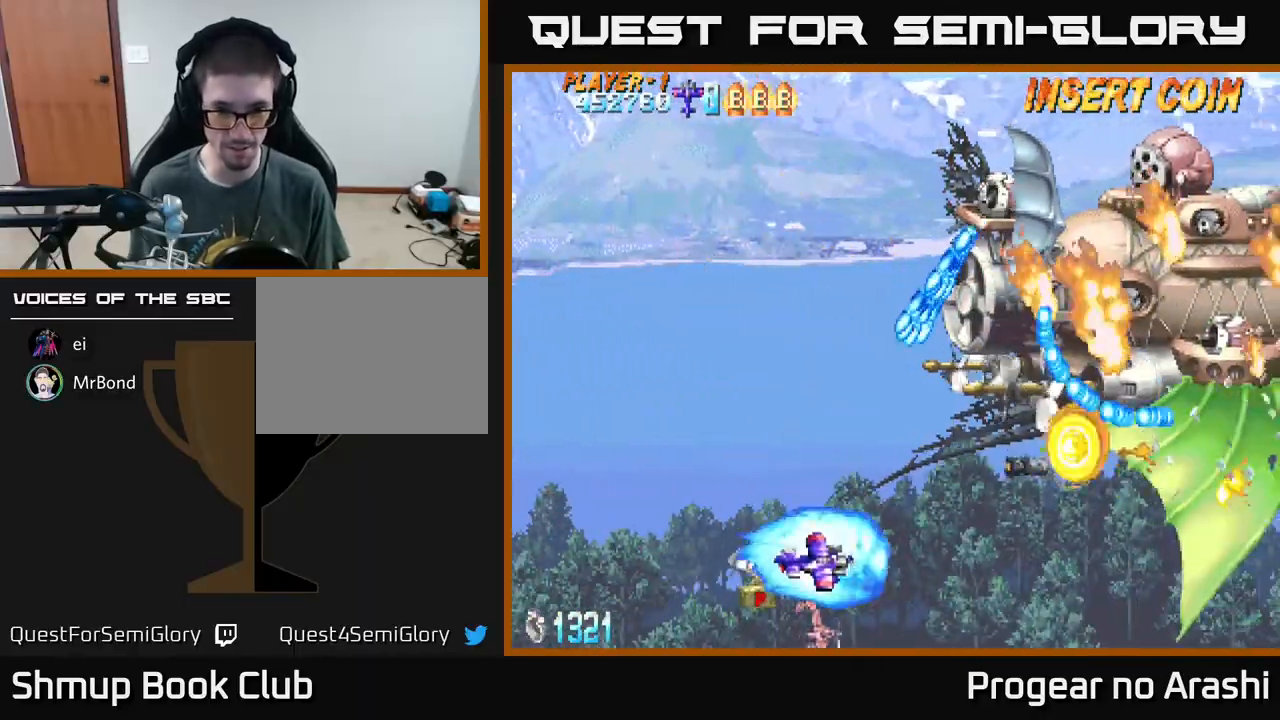
{"buttons": ["A", "DPAD_UP", "DPAD_LEFT"], "left_stick": "center", "events": [[33, "DPAD_LEFT", "down"], [50, "DPAD_DOWN", "up"], [83, "A", "down"], [100, "DPAD_UP", "down"]]}
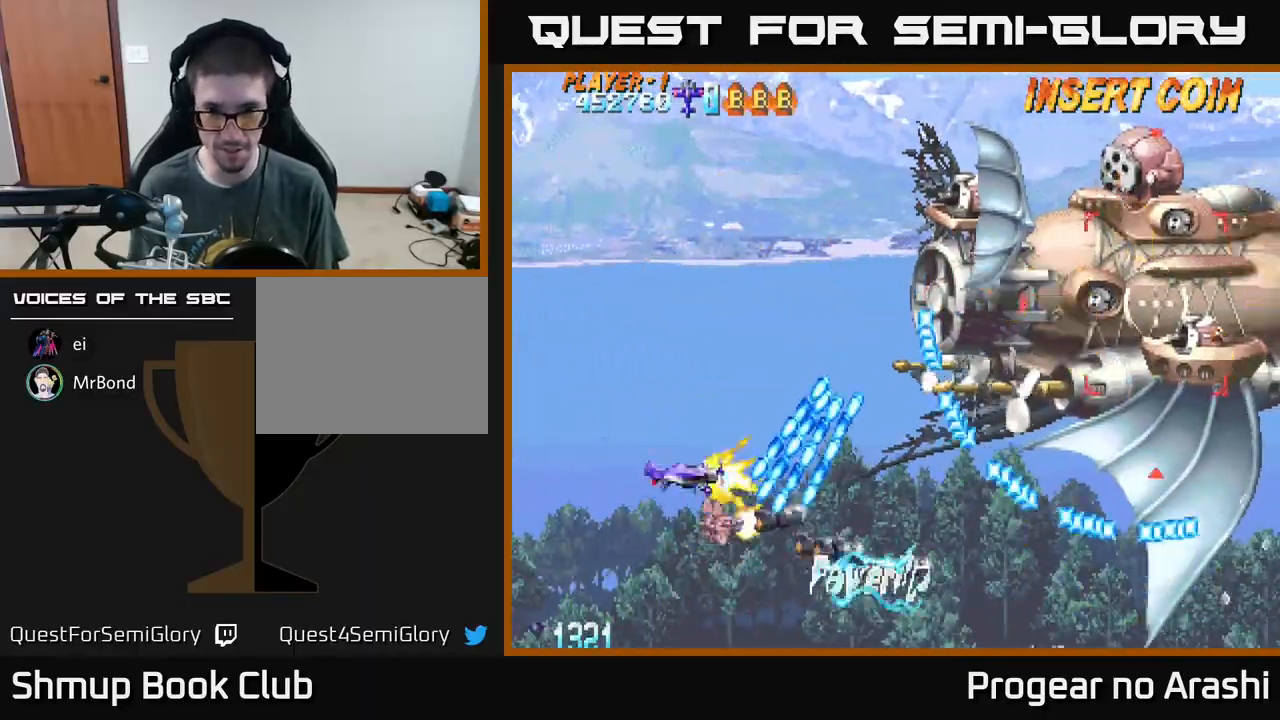
{"buttons": ["A", "DPAD_UP", "DPAD_LEFT"], "left_stick": "center", "events": []}
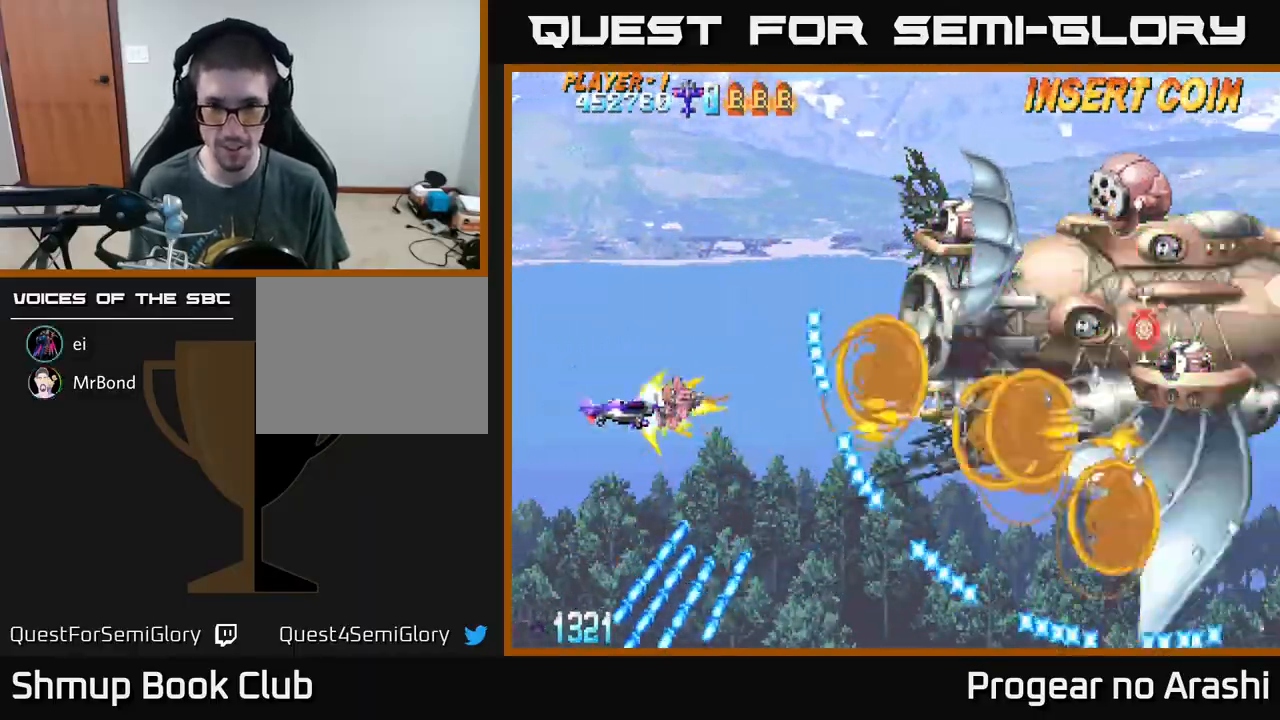
{"buttons": ["A", "DPAD_UP", "DPAD_LEFT"], "left_stick": "center", "events": [[167, "DPAD_LEFT", "up"], [333, "DPAD_LEFT", "down"]]}
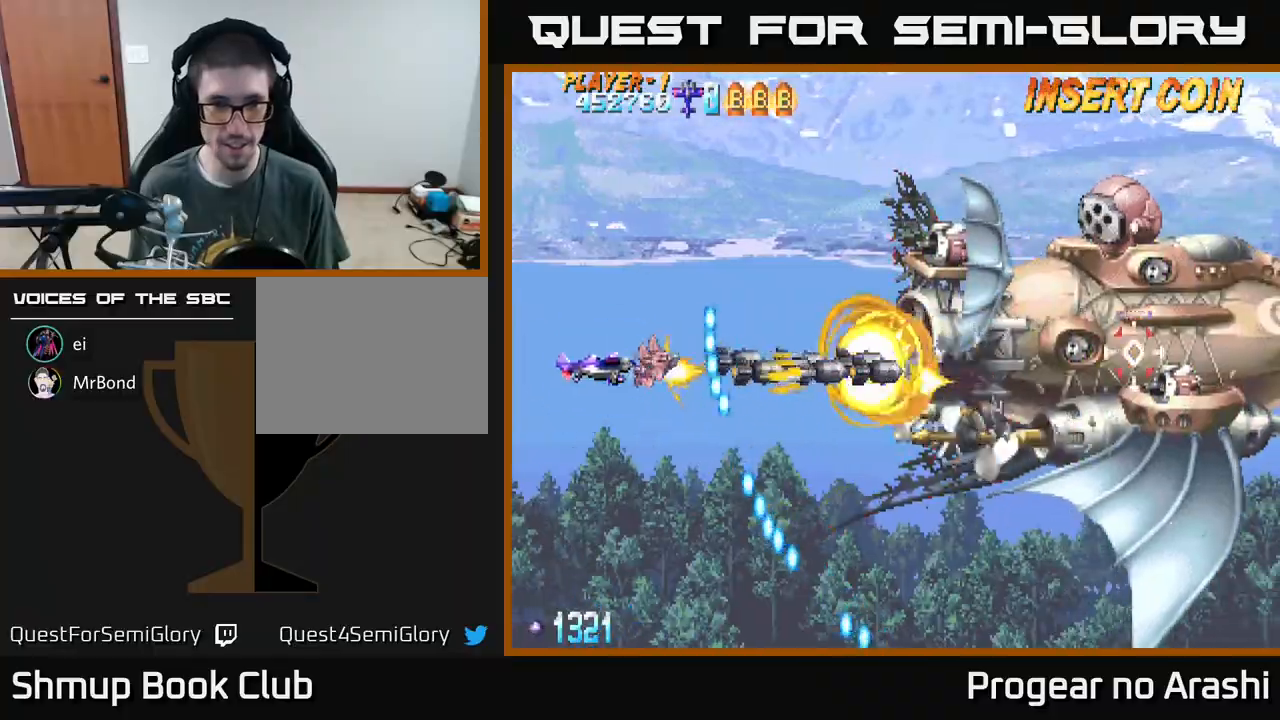
{"buttons": ["X", "DPAD_UP", "DPAD_LEFT"], "left_stick": "center", "events": [[400, "X", "down"], [433, "A", "up"]]}
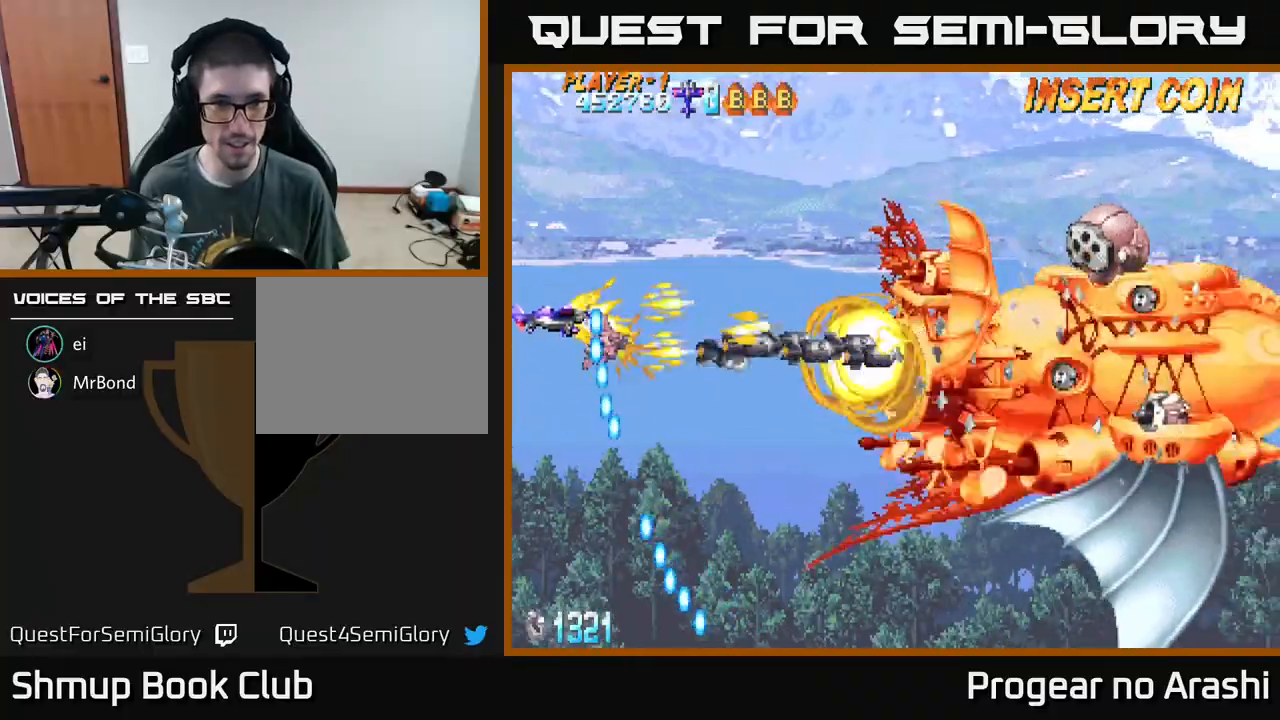
{"buttons": ["X", "DPAD_DOWN", "DPAD_RIGHT"], "left_stick": "center", "events": [[67, "DPAD_LEFT", "up"], [167, "DPAD_RIGHT", "down"], [167, "DPAD_UP", "up"], [217, "DPAD_DOWN", "down"]]}
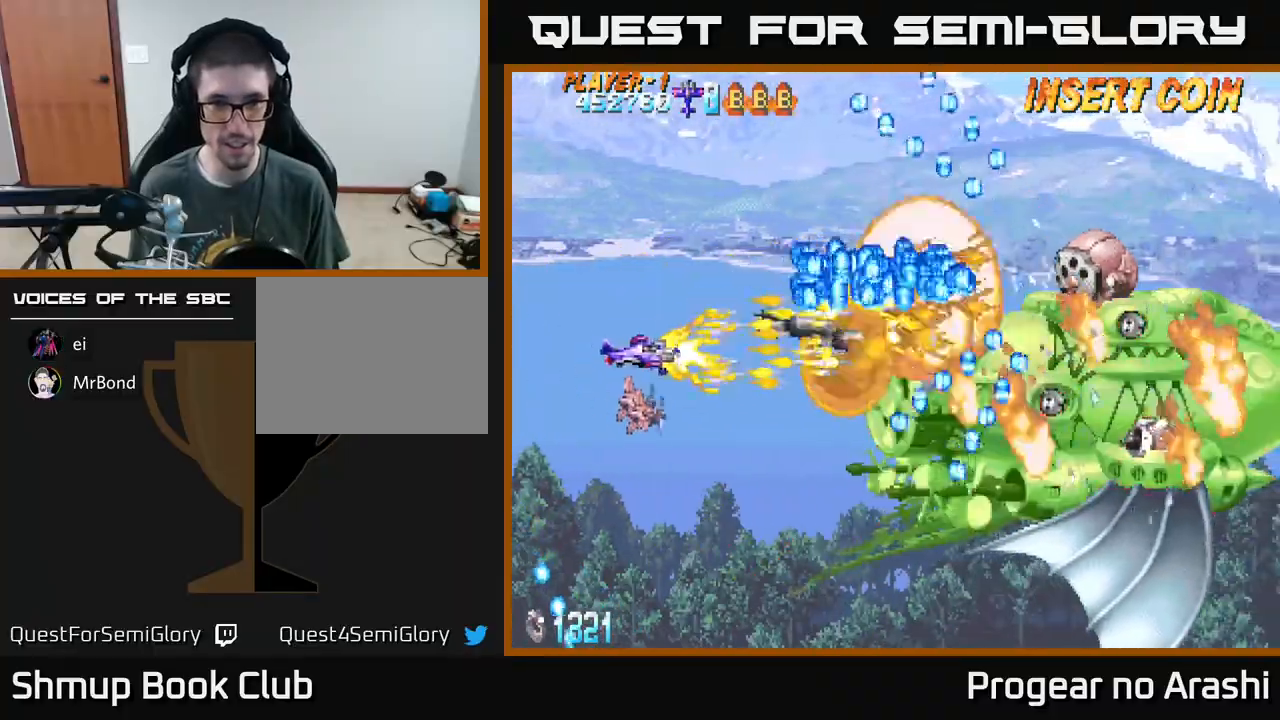
{"buttons": ["A", "X", "DPAD_UP"], "left_stick": "center", "events": [[333, "DPAD_DOWN", "up"], [450, "DPAD_UP", "down"], [467, "DPAD_RIGHT", "up"], [500, "A", "down"]]}
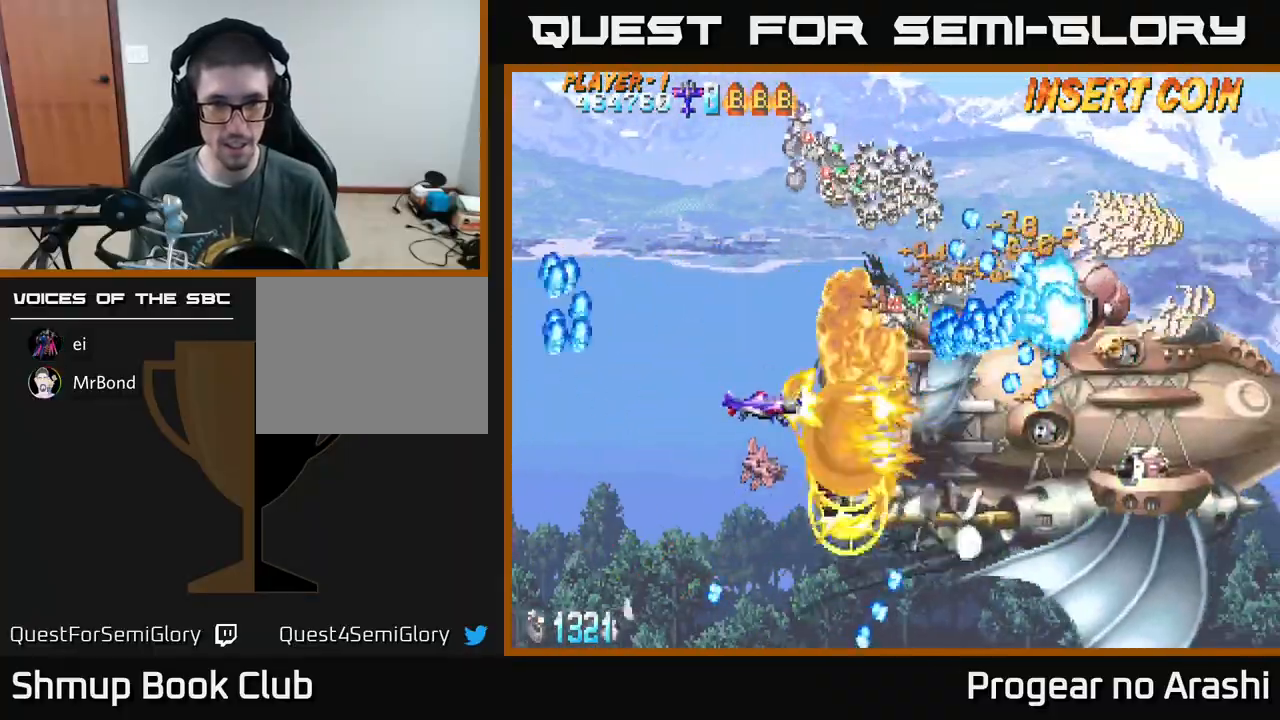
{"buttons": ["A", "DPAD_UP", "DPAD_LEFT"], "left_stick": "center", "events": [[67, "X", "up"], [133, "DPAD_LEFT", "down"], [217, "DPAD_UP", "up"], [250, "DPAD_UP", "down"]]}
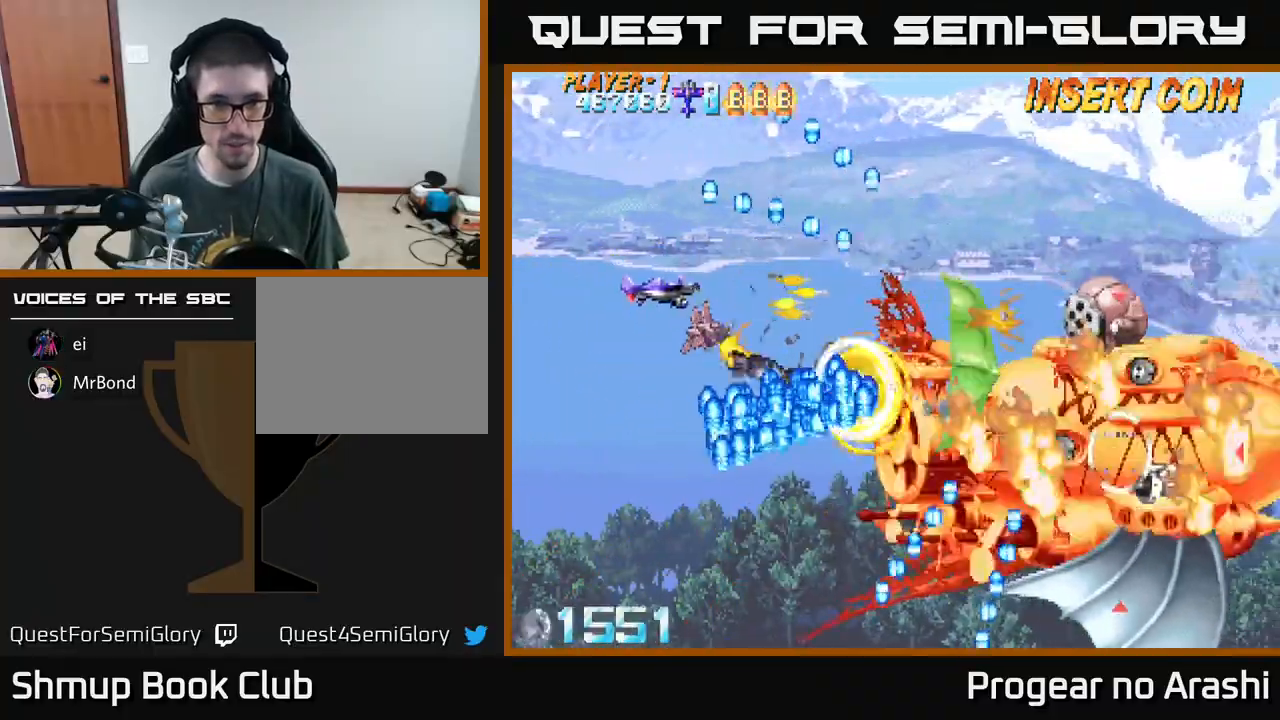
{"buttons": ["A", "DPAD_DOWN", "DPAD_RIGHT"], "left_stick": "center", "events": [[117, "DPAD_UP", "up"], [133, "DPAD_DOWN", "down"], [133, "DPAD_LEFT", "up"], [233, "DPAD_RIGHT", "down"]]}
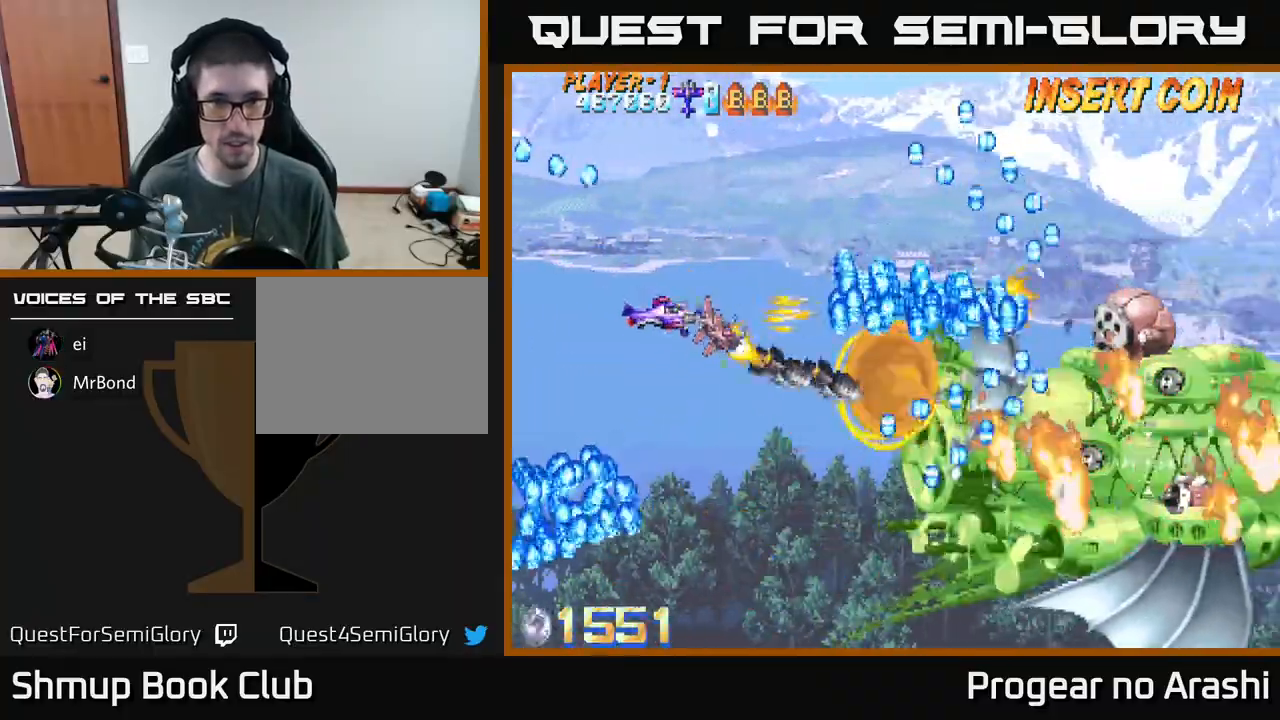
{"buttons": ["A", "DPAD_DOWN", "DPAD_RIGHT"], "left_stick": "center", "events": [[17, "DPAD_RIGHT", "up"], [50, "DPAD_LEFT", "down"], [167, "DPAD_DOWN", "up"], [200, "DPAD_DOWN", "down"], [400, "DPAD_LEFT", "up"], [500, "DPAD_RIGHT", "down"]]}
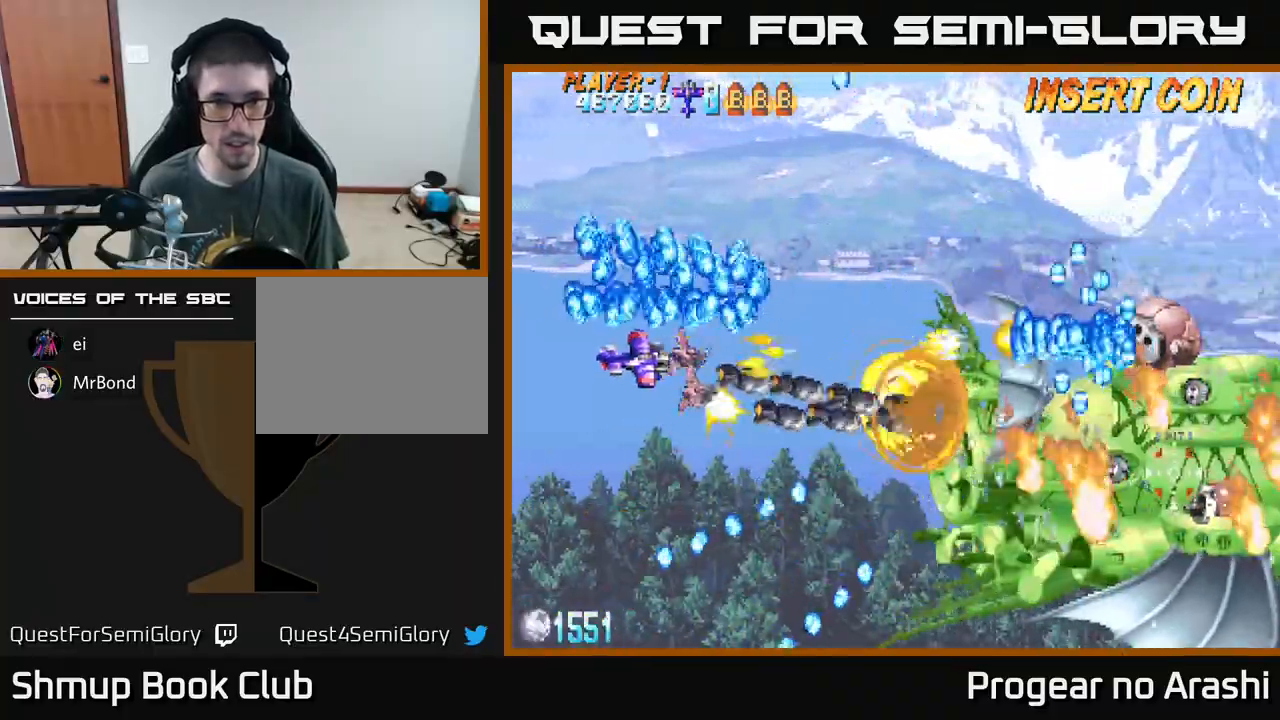
{"buttons": ["A", "DPAD_UP", "DPAD_LEFT"], "left_stick": "center", "events": [[300, "DPAD_DOWN", "up"], [333, "DPAD_RIGHT", "up"], [367, "DPAD_LEFT", "down"], [417, "DPAD_UP", "down"]]}
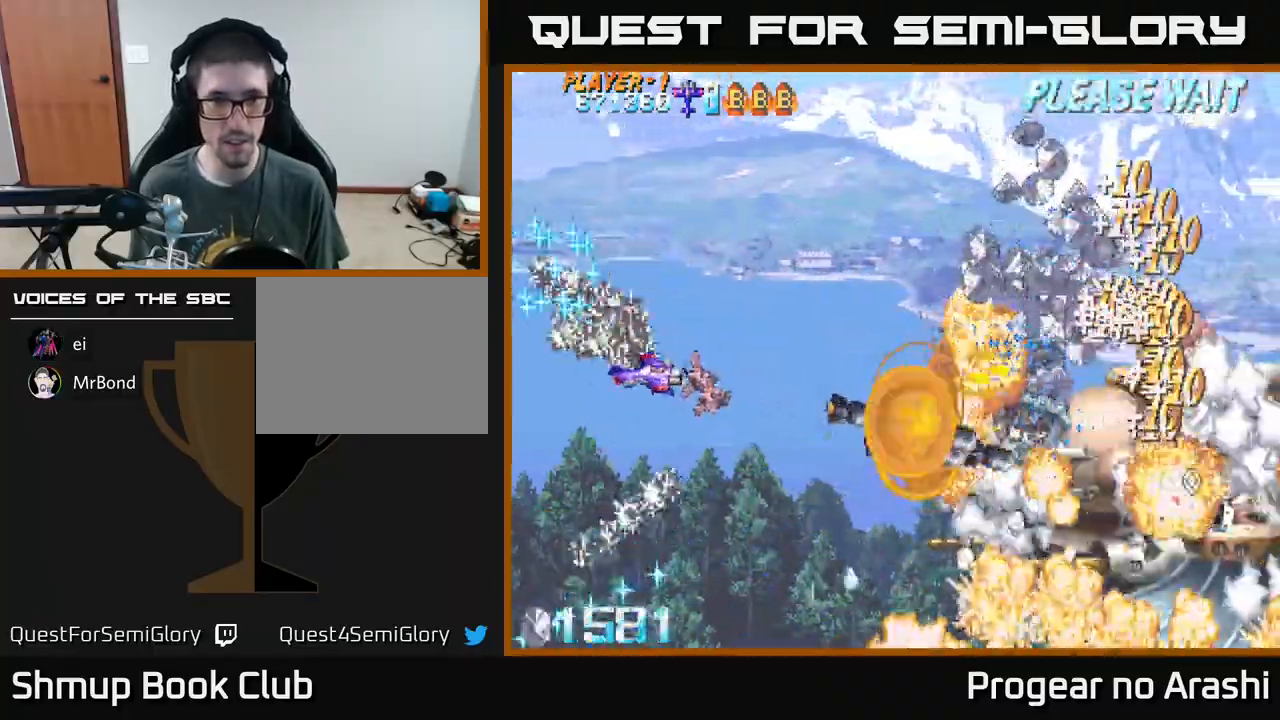
{"buttons": ["A", "X", "DPAD_RIGHT"], "left_stick": "center", "events": [[67, "DPAD_LEFT", "up"], [133, "DPAD_RIGHT", "down"], [167, "DPAD_UP", "up"], [500, "X", "down"]]}
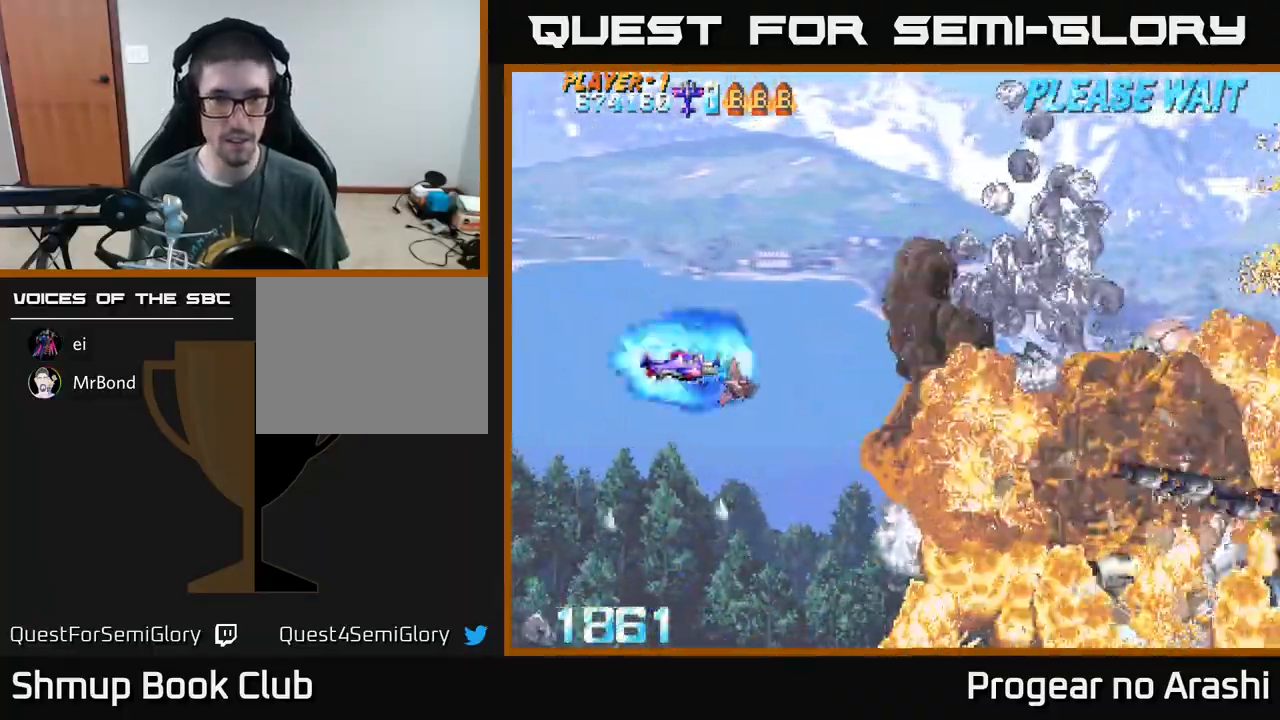
{"buttons": ["DPAD_RIGHT"], "left_stick": "center", "events": [[33, "A", "up"], [183, "X", "up"]]}
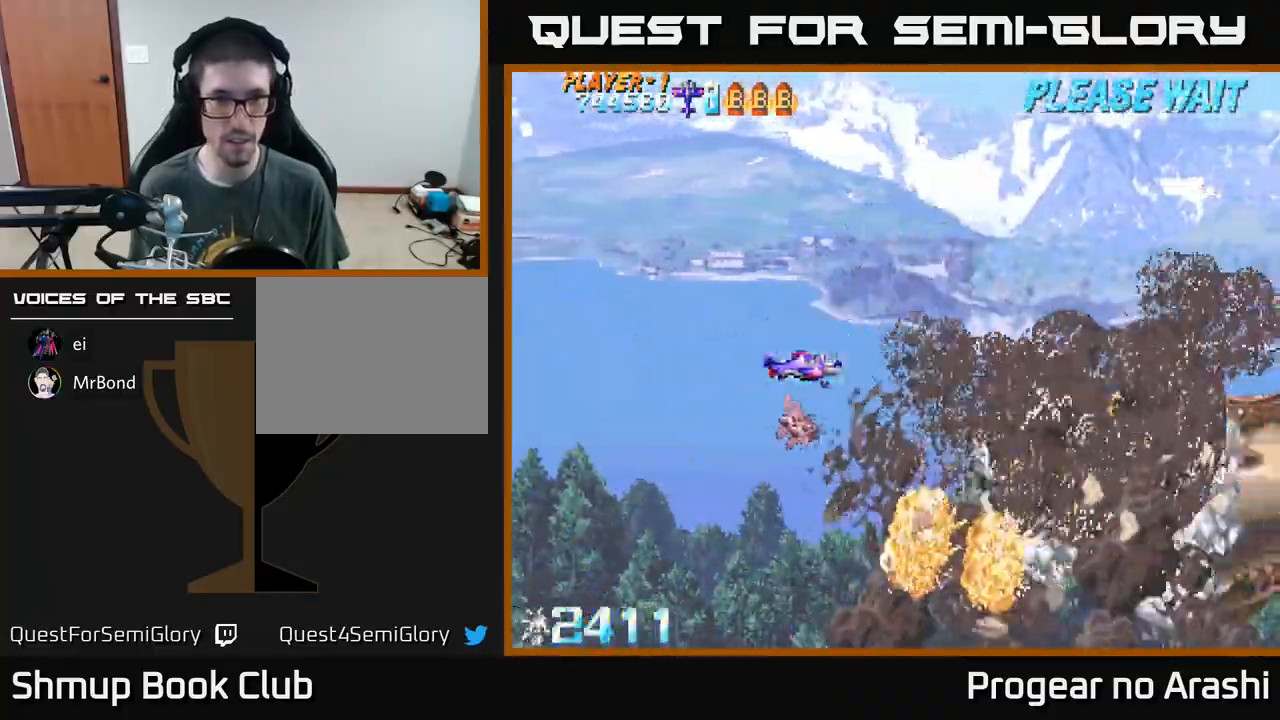
{"buttons": [], "left_stick": "center", "events": [[83, "DPAD_DOWN", "down"], [117, "DPAD_RIGHT", "up"], [317, "DPAD_DOWN", "up"], [317, "DPAD_RIGHT", "down"], [350, "DPAD_RIGHT", "up"]]}
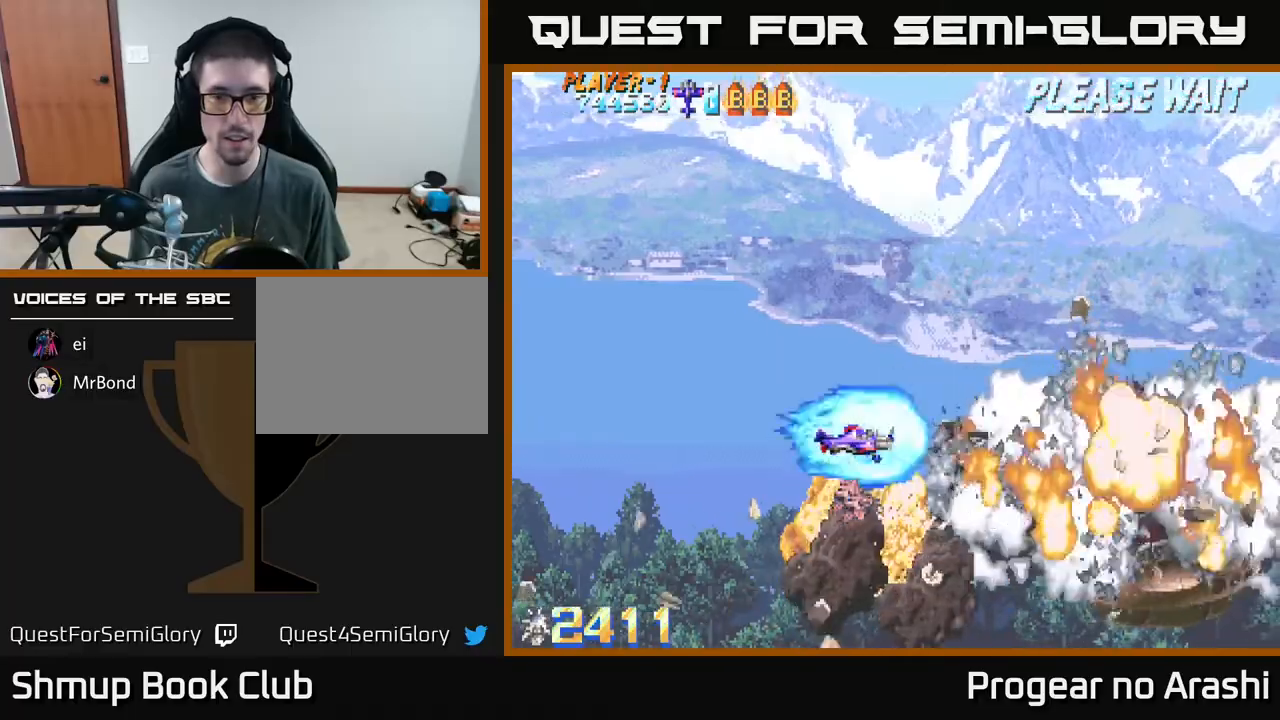
{"buttons": ["DPAD_LEFT"], "left_stick": "center", "events": [[317, "DPAD_LEFT", "down"]]}
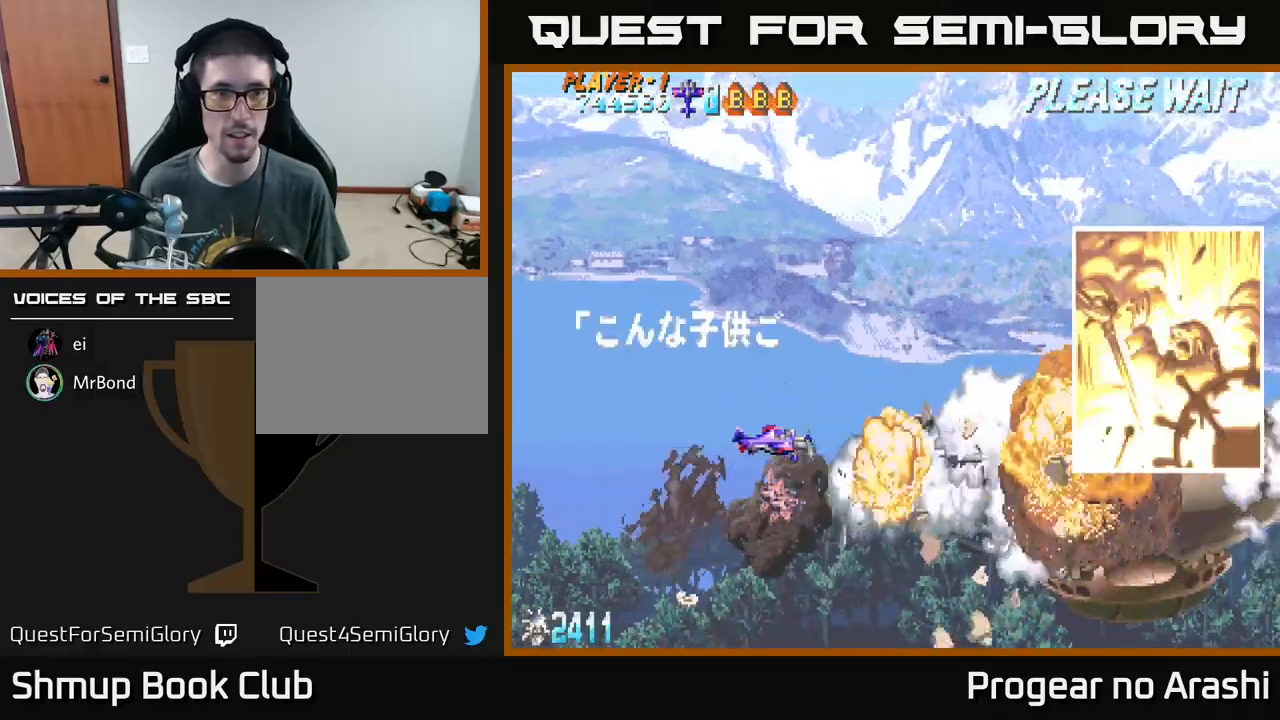
{"buttons": [], "left_stick": "center", "events": [[200, "DPAD_UP", "down"], [233, "DPAD_LEFT", "up"], [450, "DPAD_UP", "up"]]}
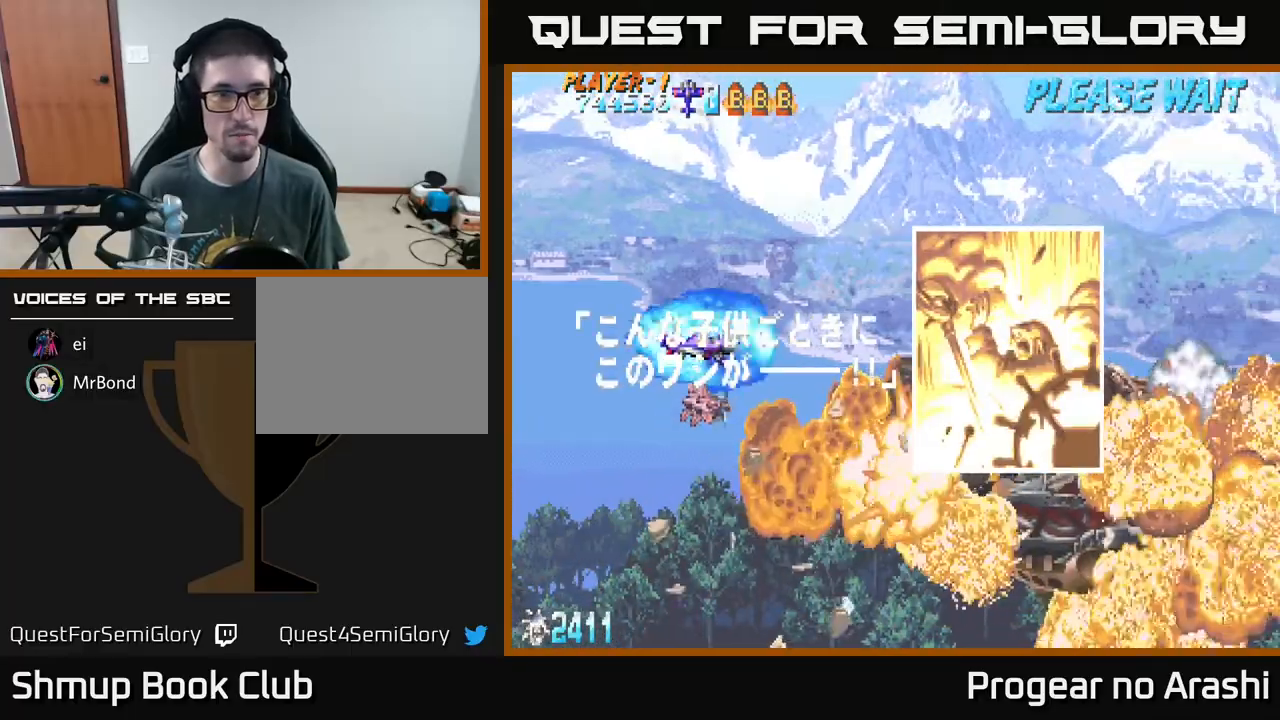
{"buttons": [], "left_stick": "center", "events": []}
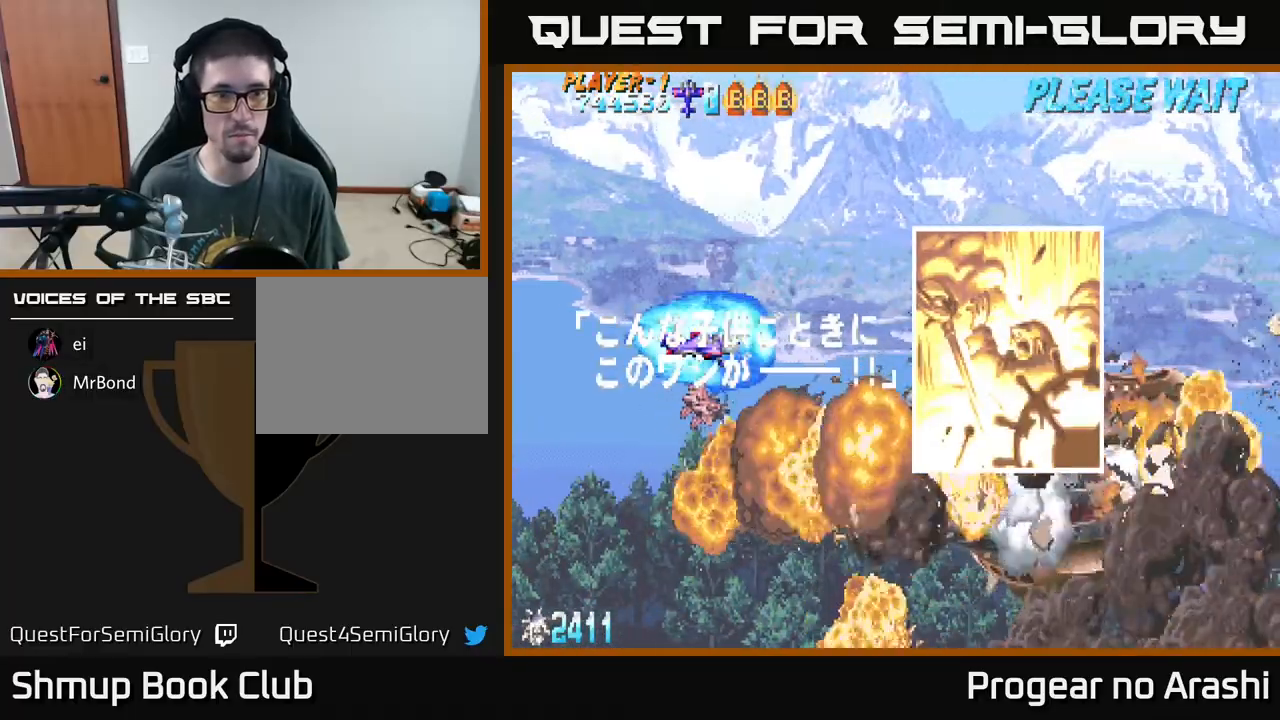
{"buttons": [], "left_stick": "center", "events": []}
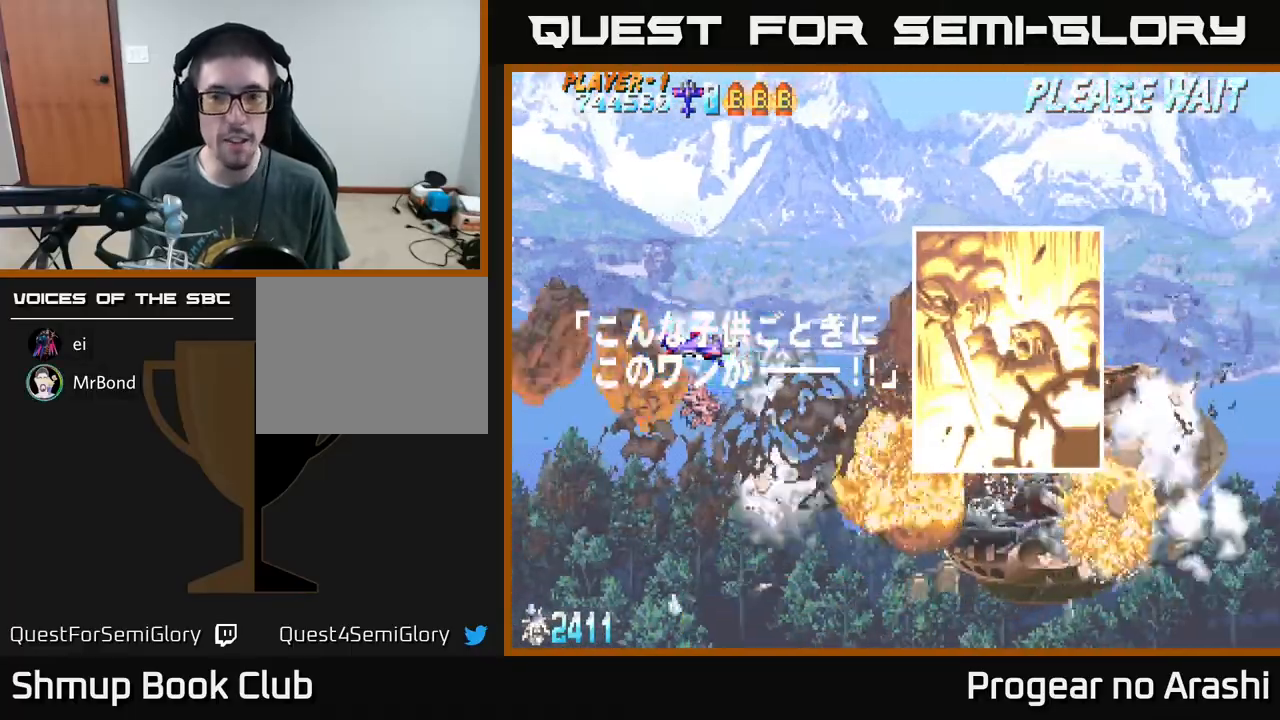
{"buttons": [], "left_stick": "center", "events": [[200, "DPAD_LEFT", "down"], [283, "DPAD_LEFT", "up"]]}
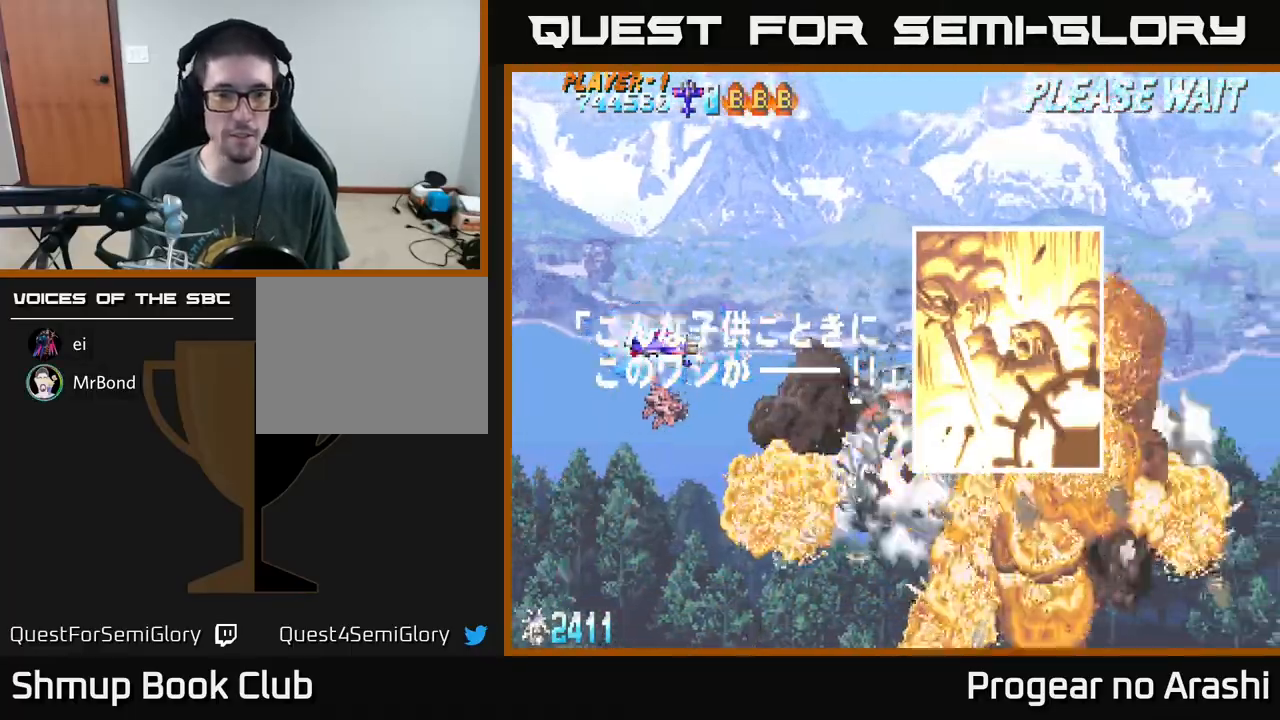
{"buttons": [], "left_stick": "center", "events": [[200, "DPAD_UP", "down"], [400, "DPAD_UP", "up"]]}
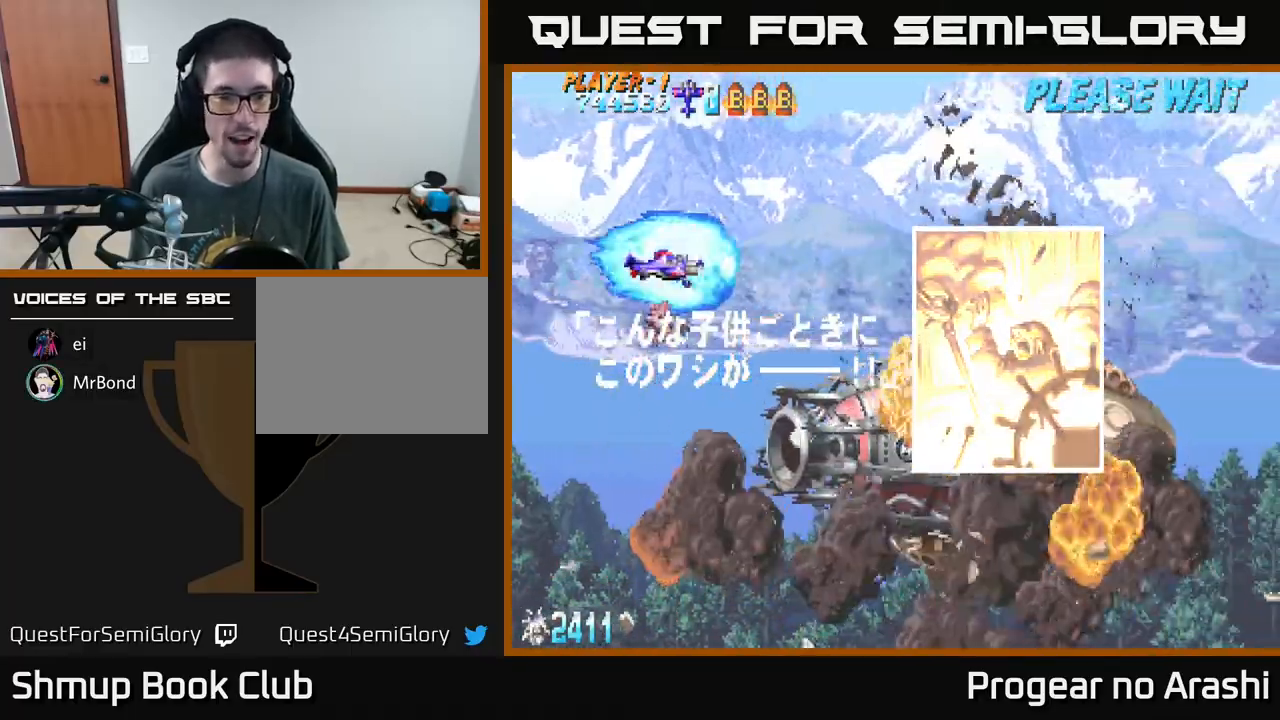
{"buttons": ["DPAD_DOWN"], "left_stick": "center", "events": [[483, "DPAD_DOWN", "down"]]}
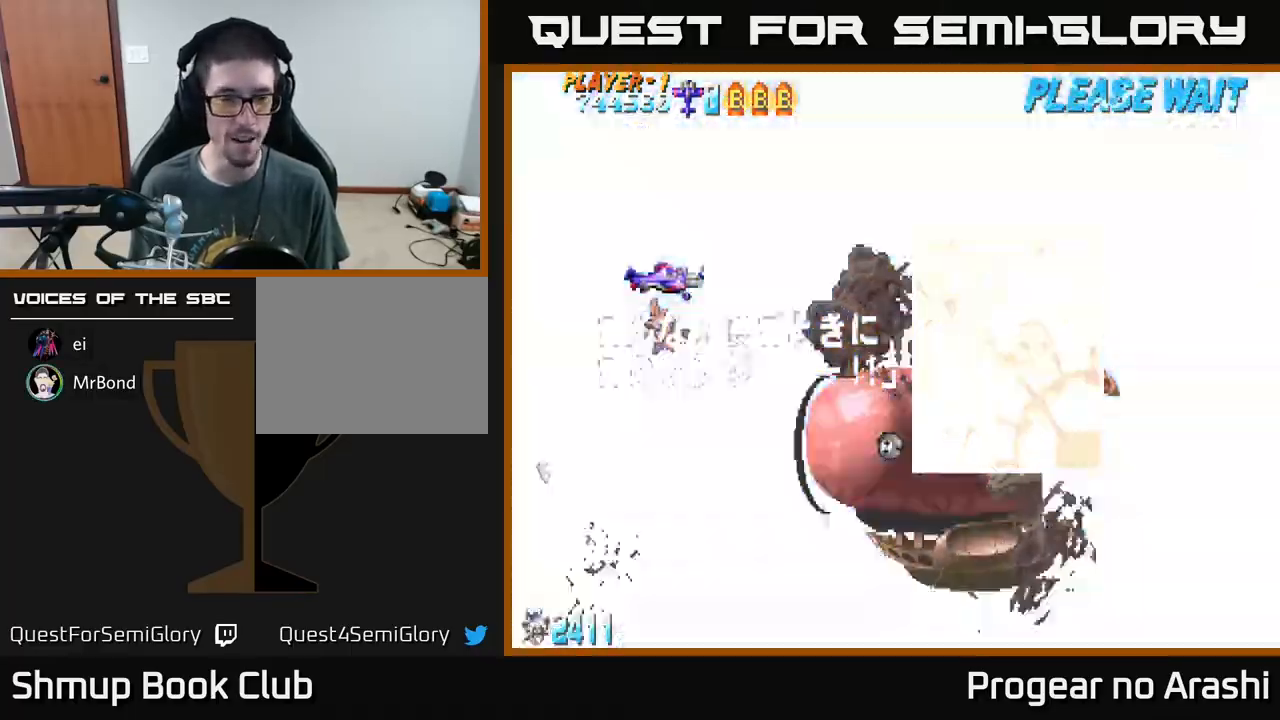
{"buttons": [], "left_stick": "center", "events": [[317, "DPAD_DOWN", "up"]]}
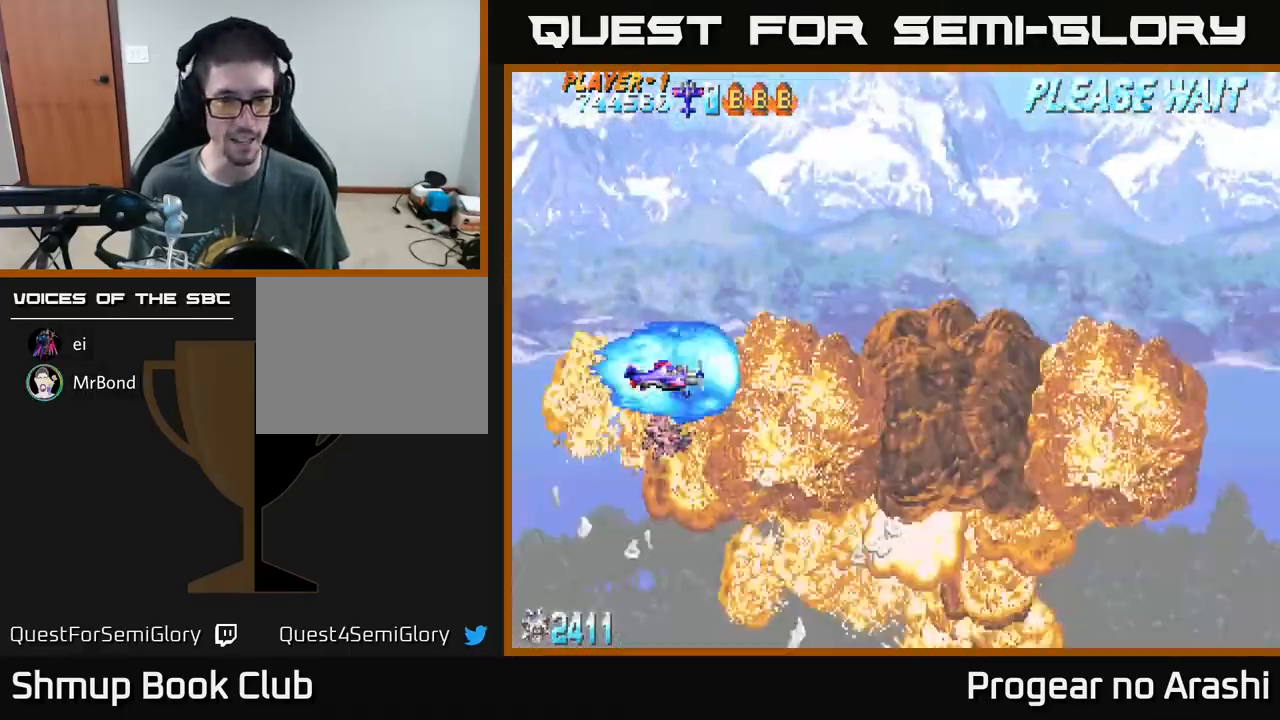
{"buttons": ["DPAD_RIGHT"], "left_stick": "center", "events": [[250, "DPAD_RIGHT", "down"]]}
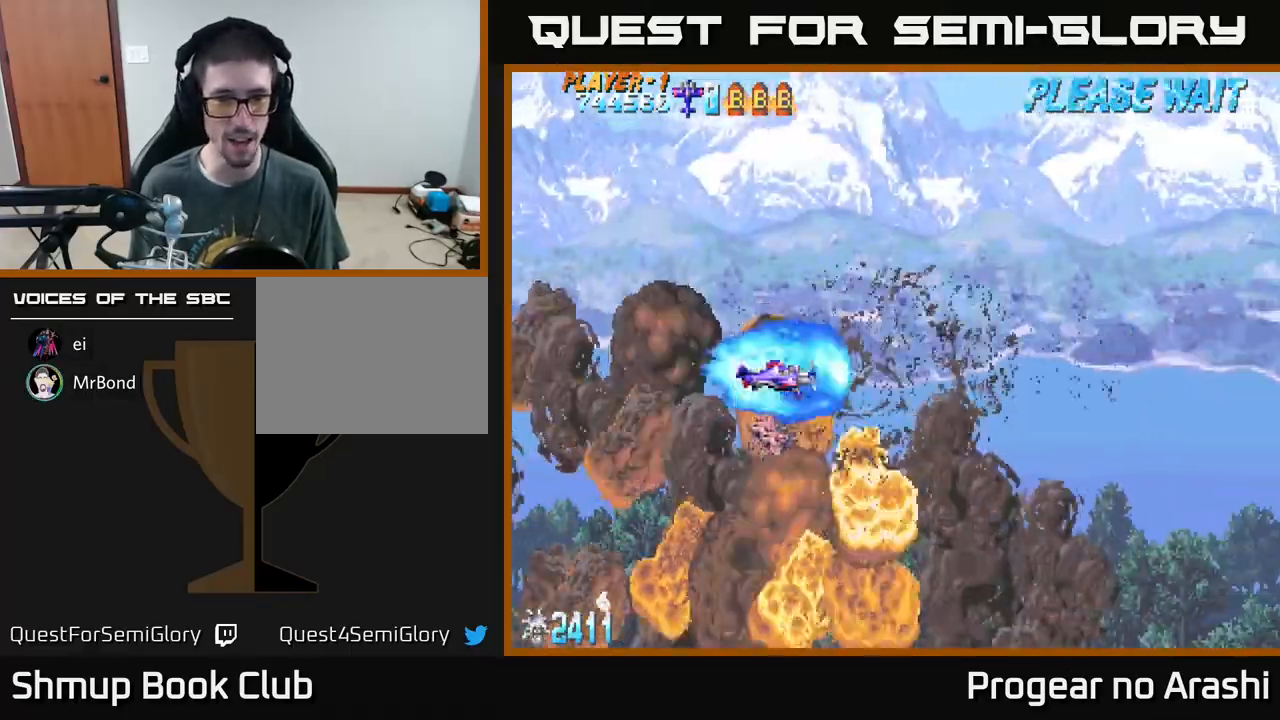
{"buttons": [], "left_stick": "center", "events": [[17, "DPAD_RIGHT", "up"], [117, "DPAD_LEFT", "down"], [300, "DPAD_LEFT", "up"]]}
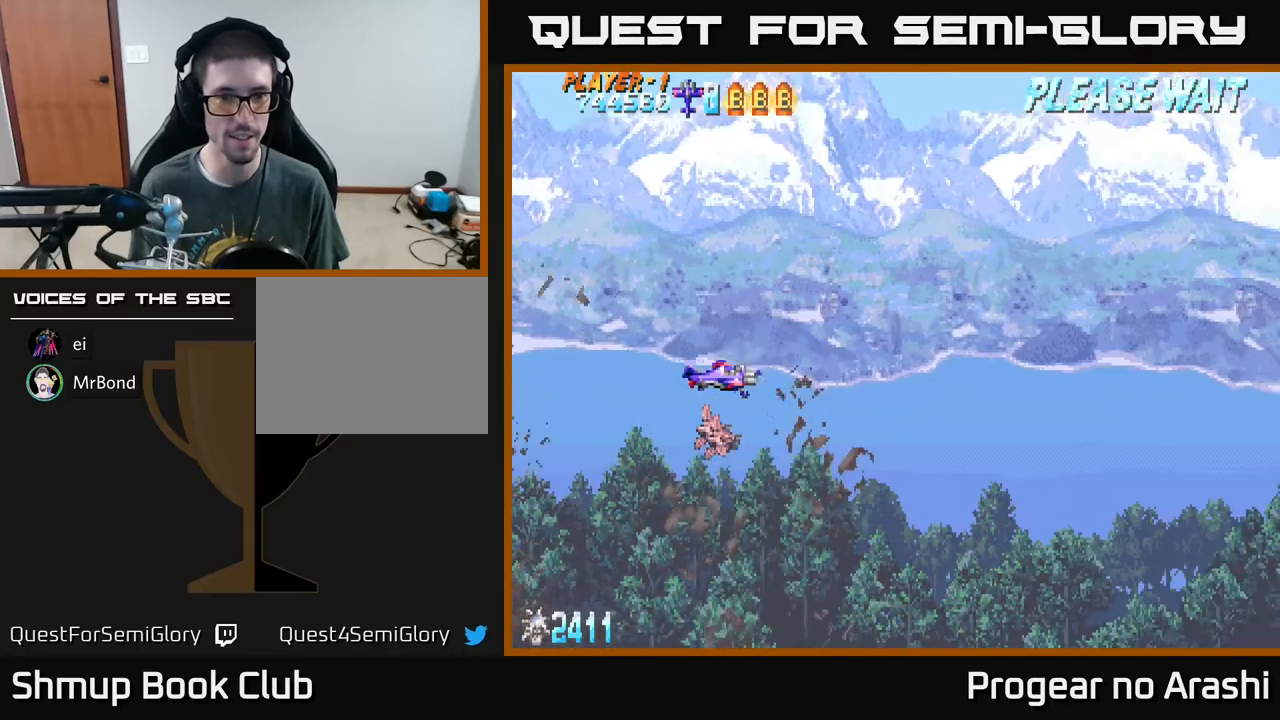
{"buttons": ["X"], "left_stick": "center", "events": [[183, "X", "down"]]}
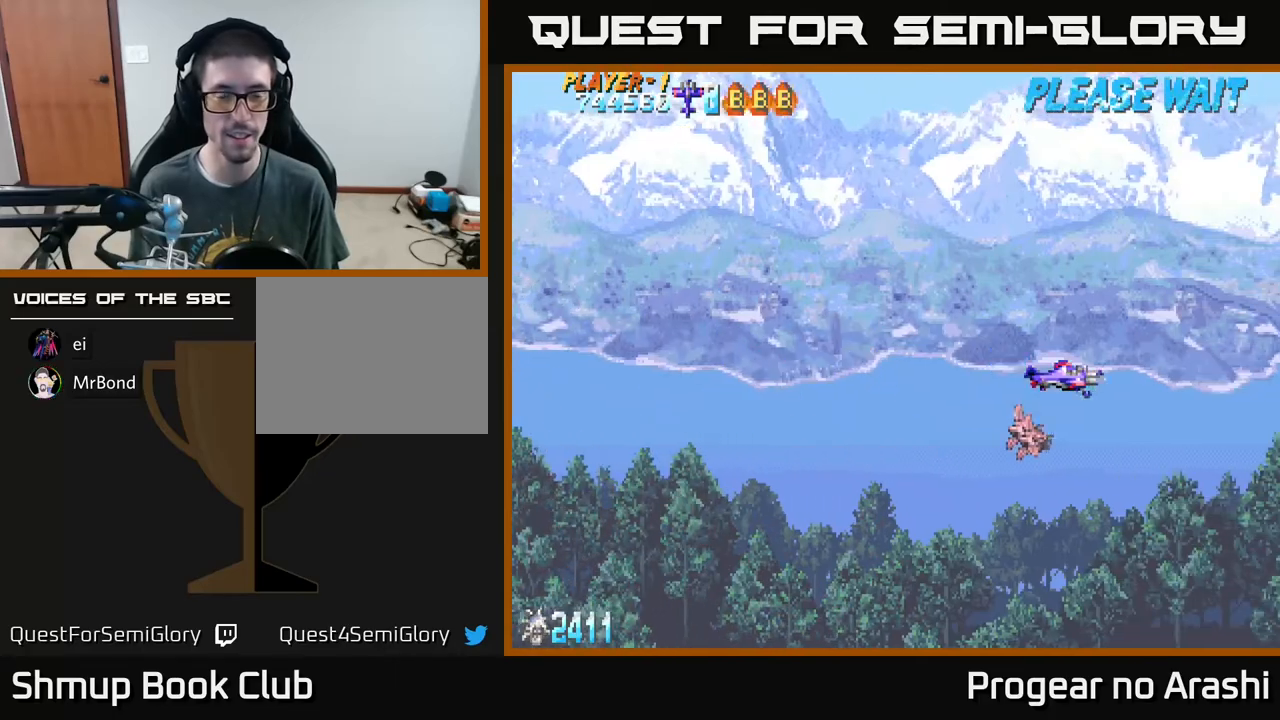
{"buttons": [], "left_stick": "center", "events": [[17, "X", "up"]]}